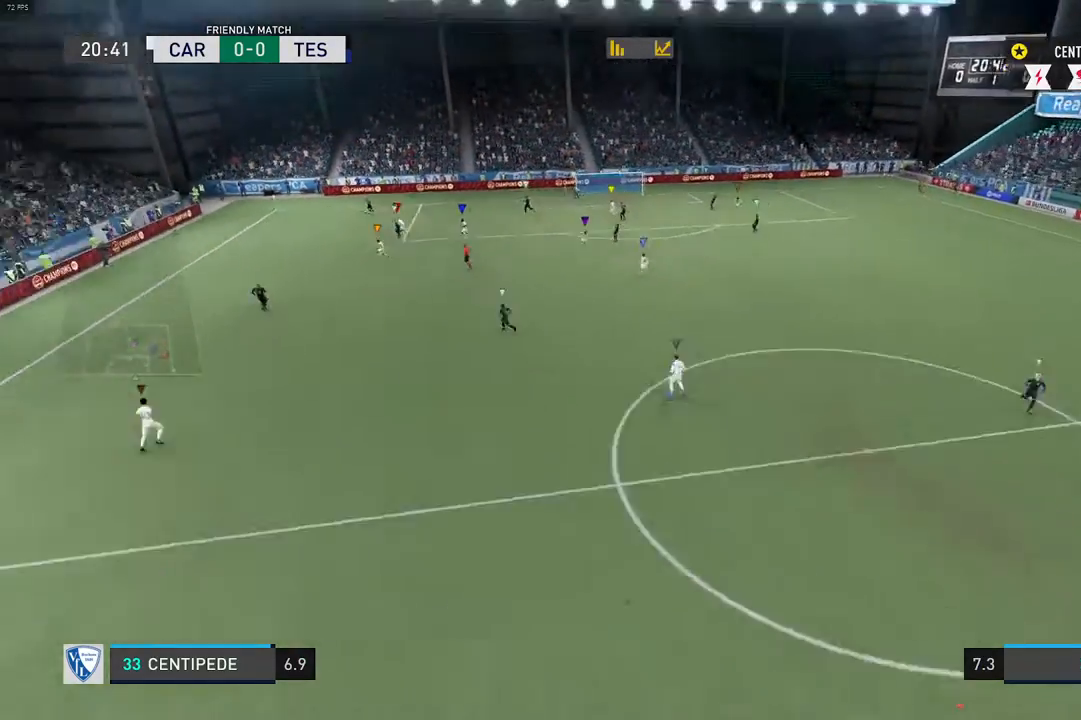
Gameplay with a controller (Xbox layout); each line is a JSON object with the inputs held at the frame after it (dt_ms = milliseconds from this image to that frame). "events" lists button and stick changes between this image and that frame as [ms after this image, input, new state], when the widget could be followed in between. Not read: L1 L3 R3.
{"dt_ms": 500, "buttons": [], "left_stick": "center", "right_stick": "center", "events": []}
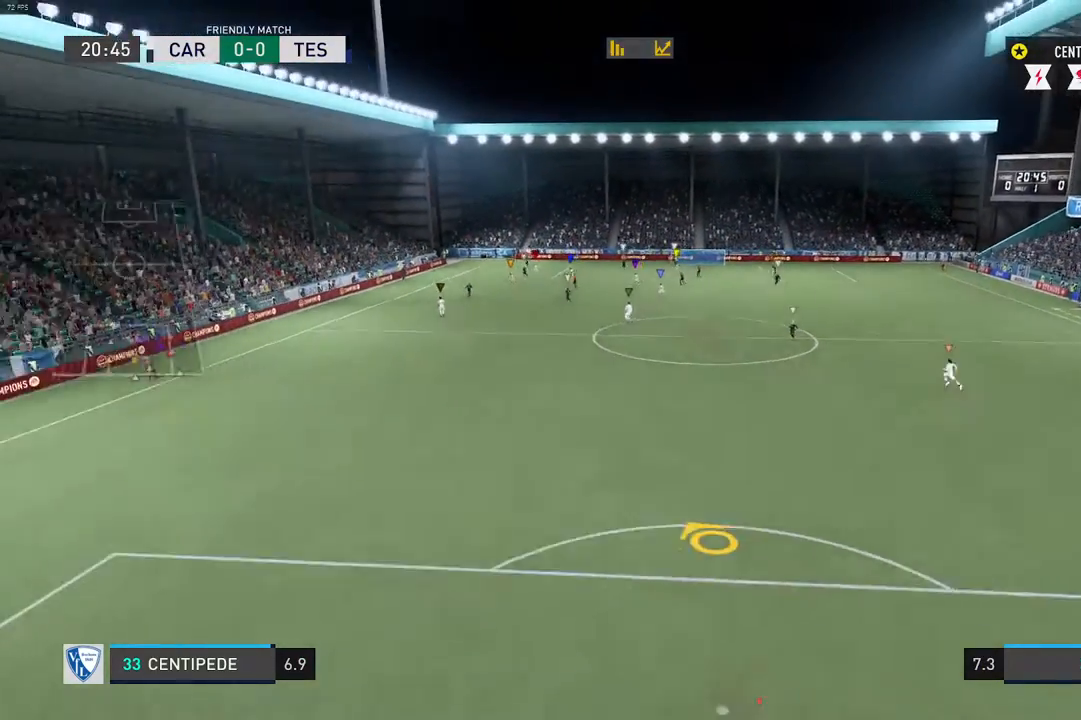
{"dt_ms": 500, "buttons": [], "left_stick": "center", "right_stick": "center", "events": []}
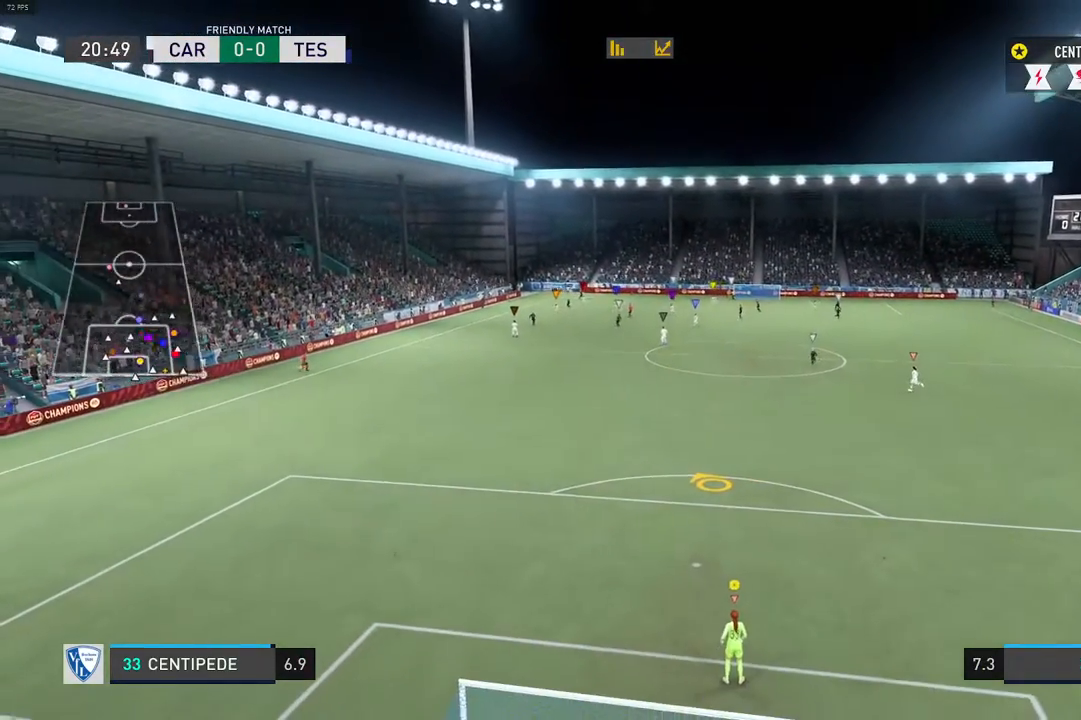
{"dt_ms": 500, "buttons": [], "left_stick": "center", "right_stick": "center", "events": []}
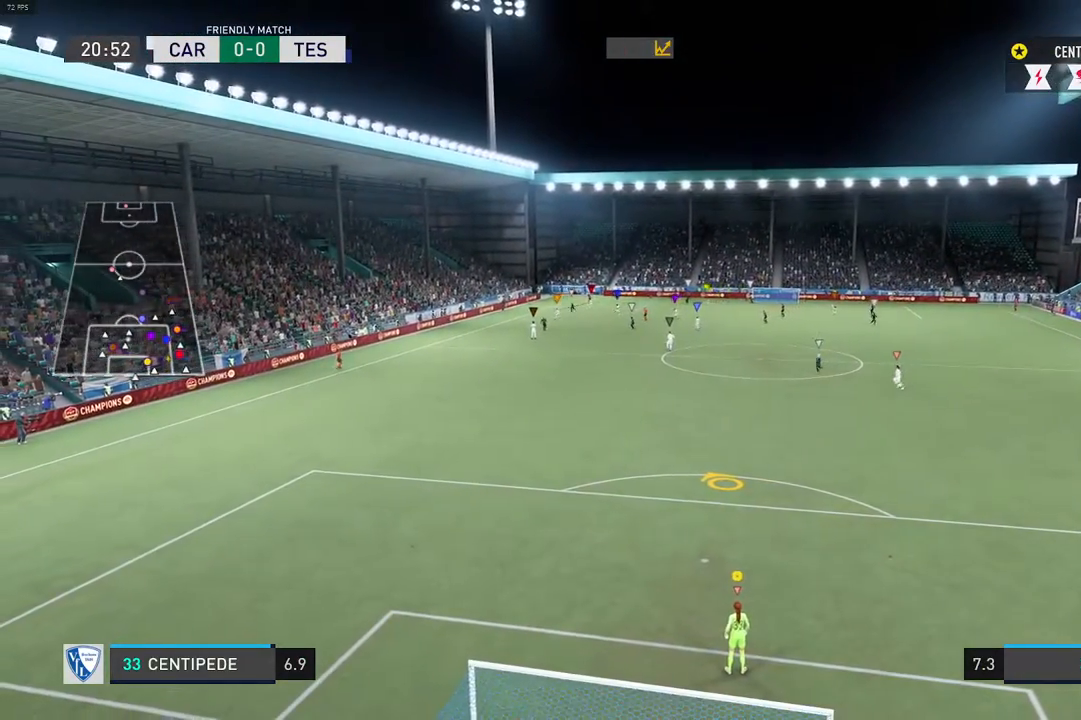
{"dt_ms": 500, "buttons": ["L2", "R2"], "left_stick": "up", "right_stick": "center", "events": [[283, "L2", "down"], [383, "R2", "down"], [417, "left_stick", "up"]]}
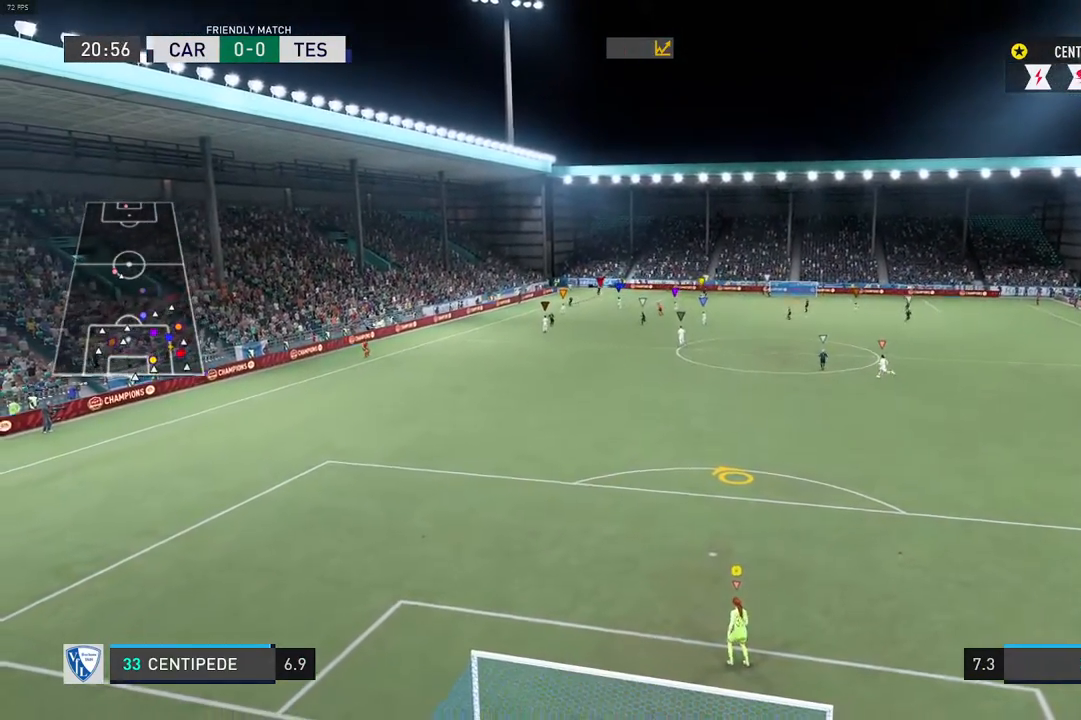
{"dt_ms": 500, "buttons": ["L2"], "left_stick": "up", "right_stick": "center", "events": [[200, "R2", "up"]]}
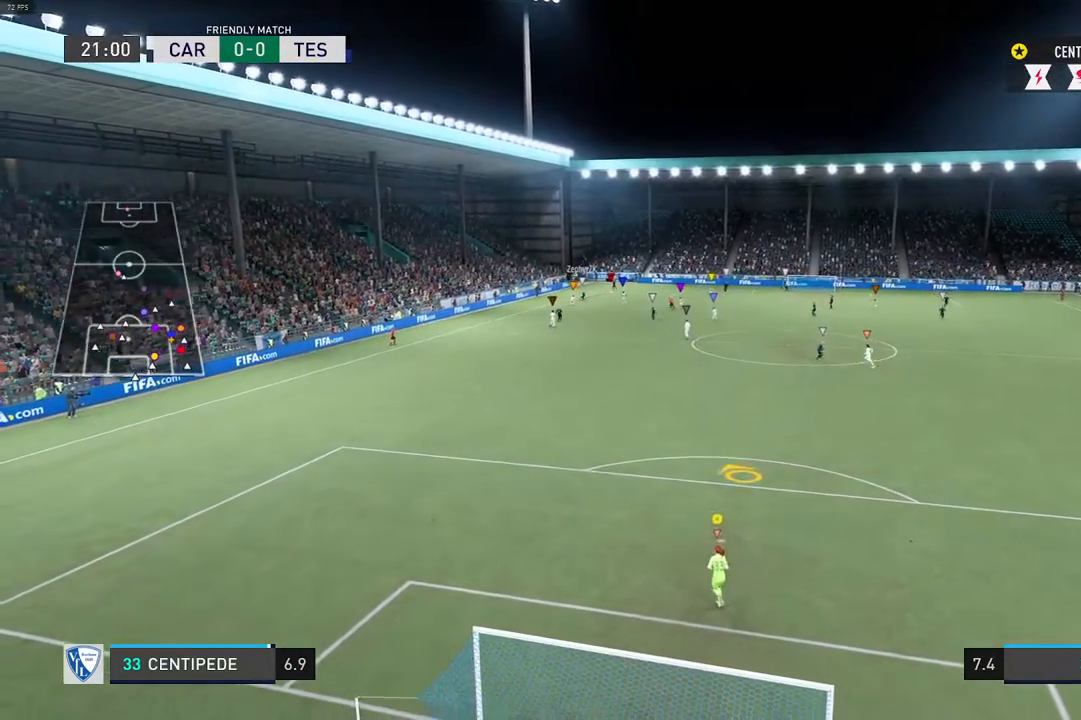
{"dt_ms": 500, "buttons": ["L2"], "left_stick": "center", "right_stick": "center", "events": [[100, "left_stick", "center"]]}
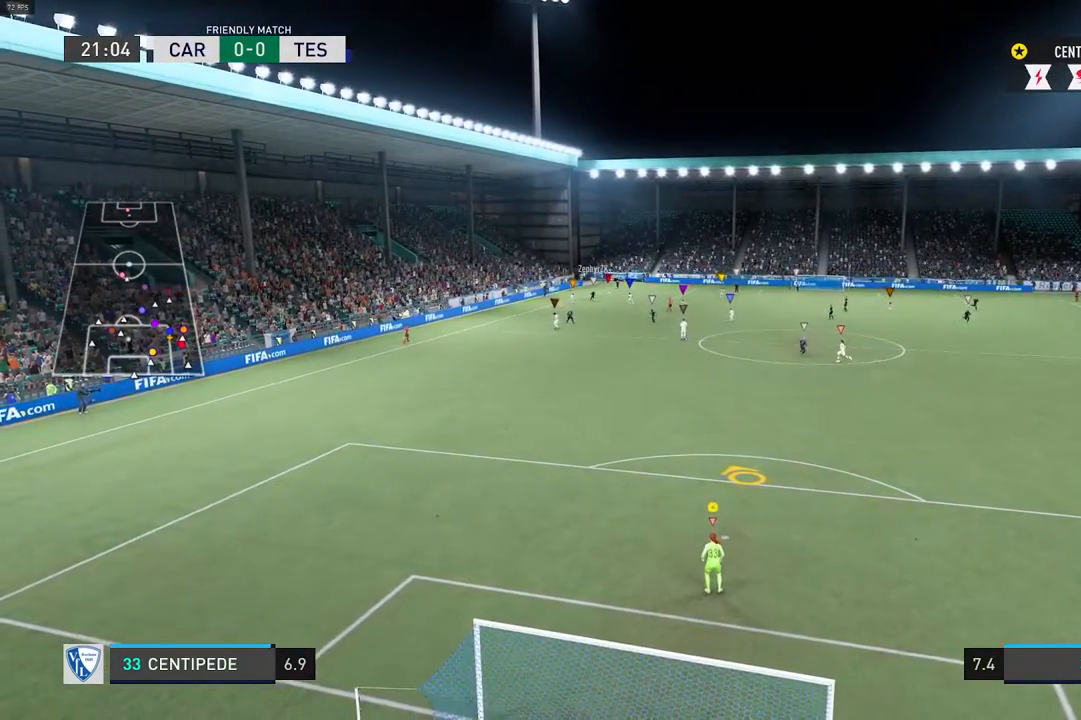
{"dt_ms": 500, "buttons": ["L2"], "left_stick": "center", "right_stick": "center", "events": []}
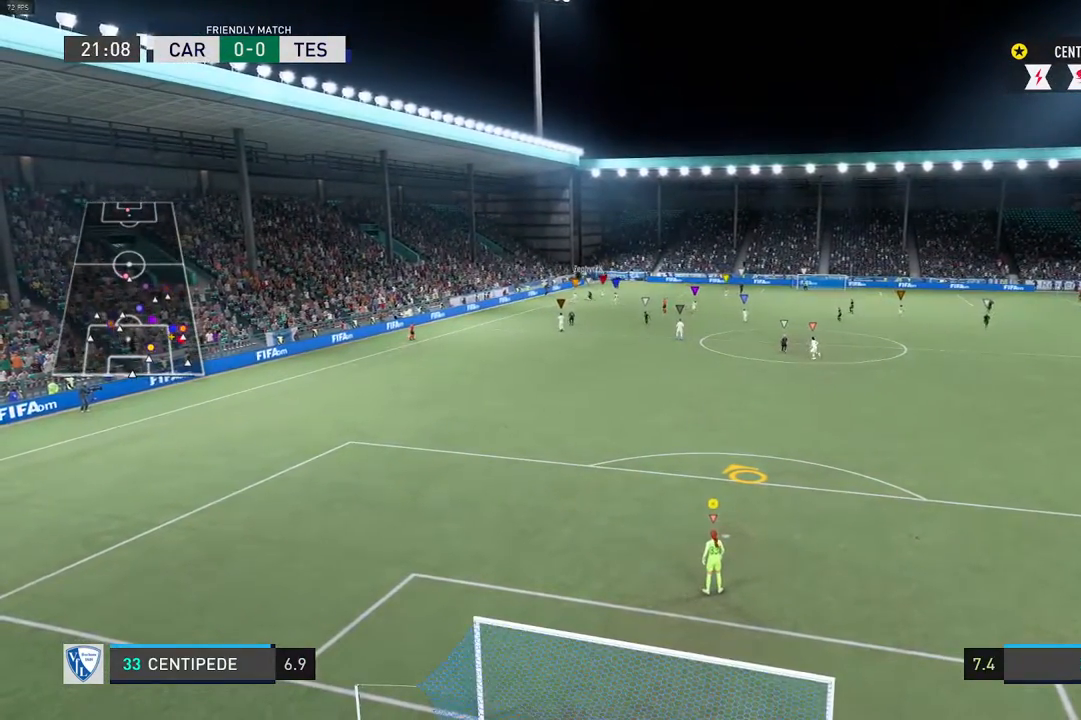
{"dt_ms": 500, "buttons": ["L2"], "left_stick": "center", "right_stick": "center", "events": []}
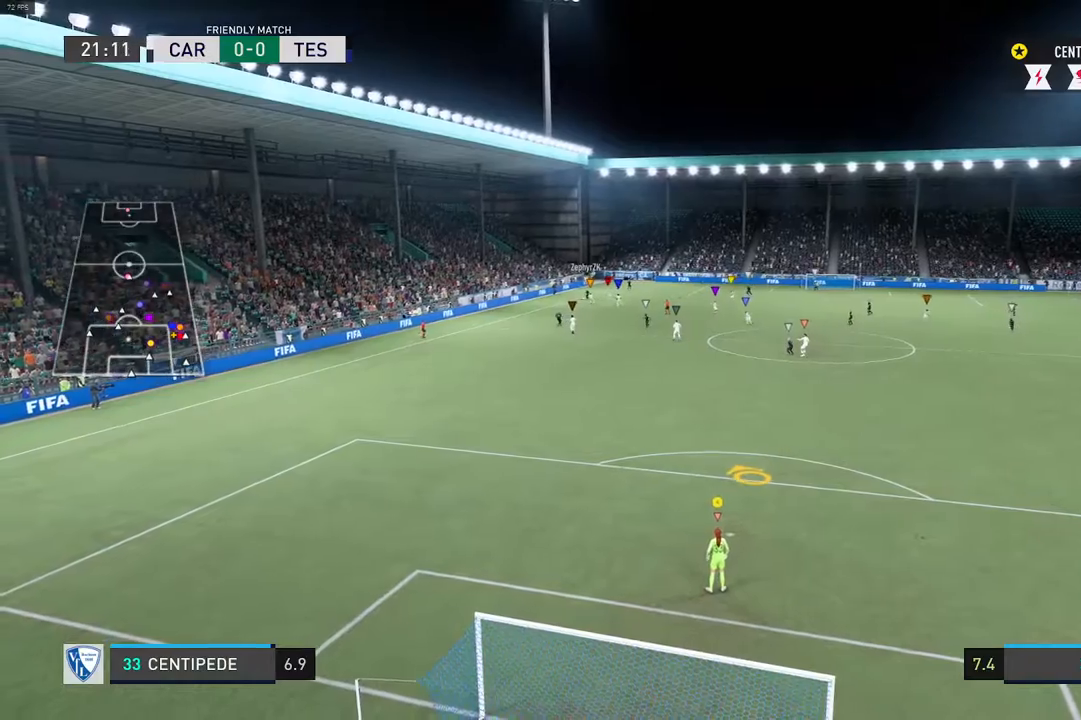
{"dt_ms": 500, "buttons": ["L2"], "left_stick": "center", "right_stick": "center", "events": []}
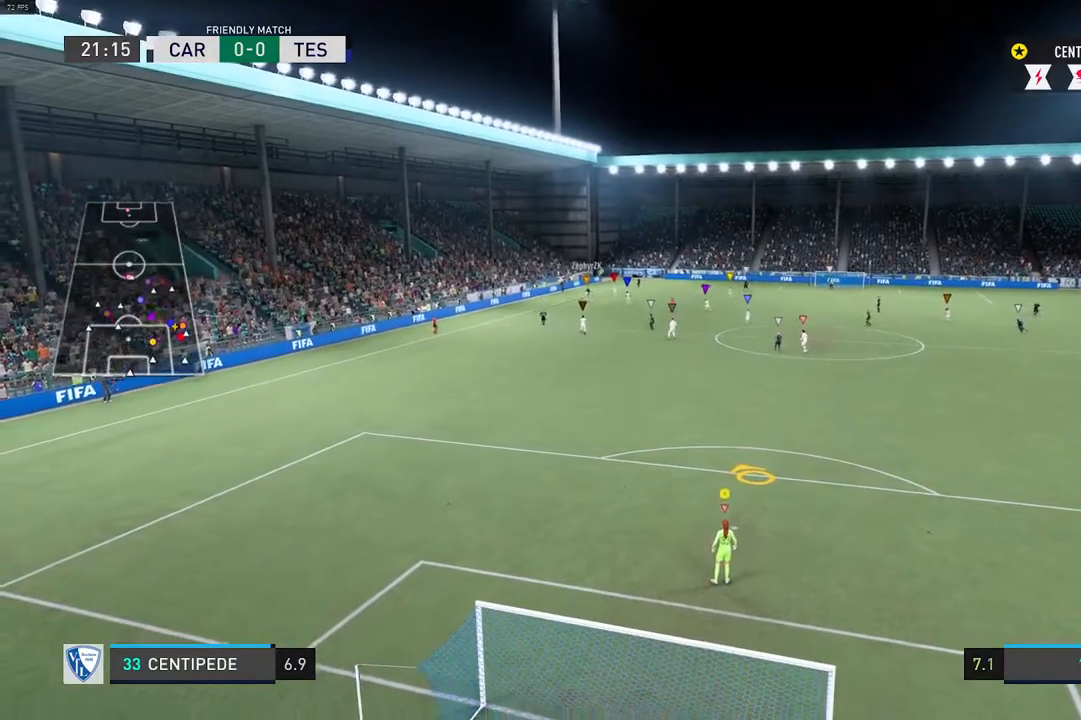
{"dt_ms": 500, "buttons": [], "left_stick": "center", "right_stick": "center", "events": [[150, "L2", "up"]]}
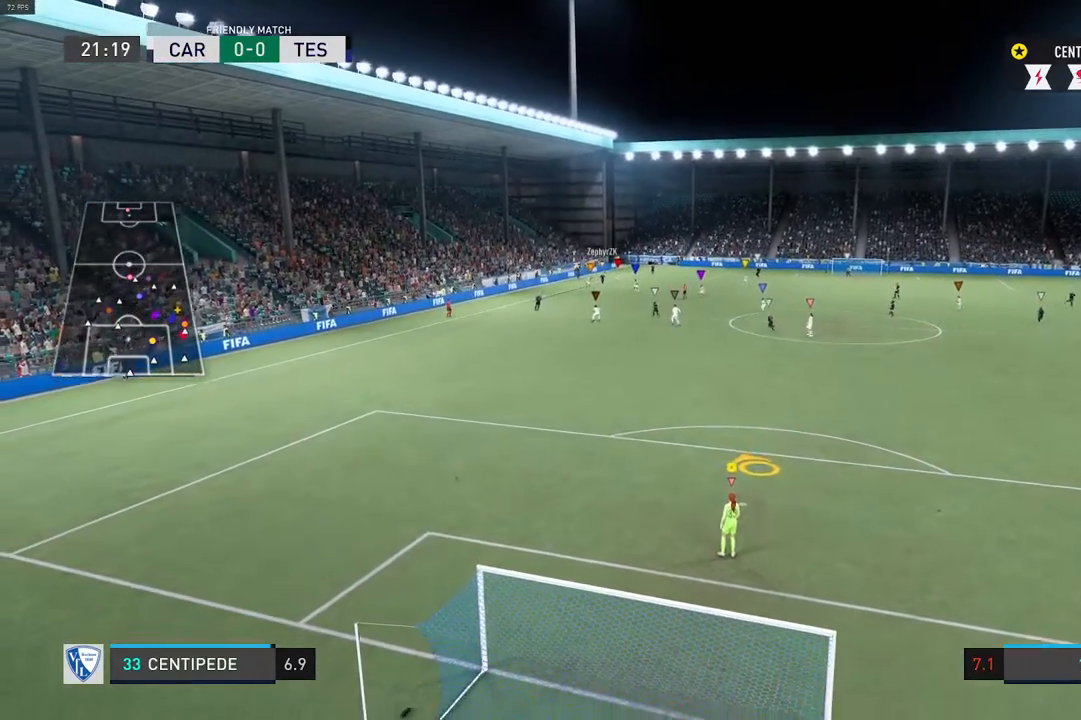
{"dt_ms": 500, "buttons": [], "left_stick": "center", "right_stick": "center", "events": []}
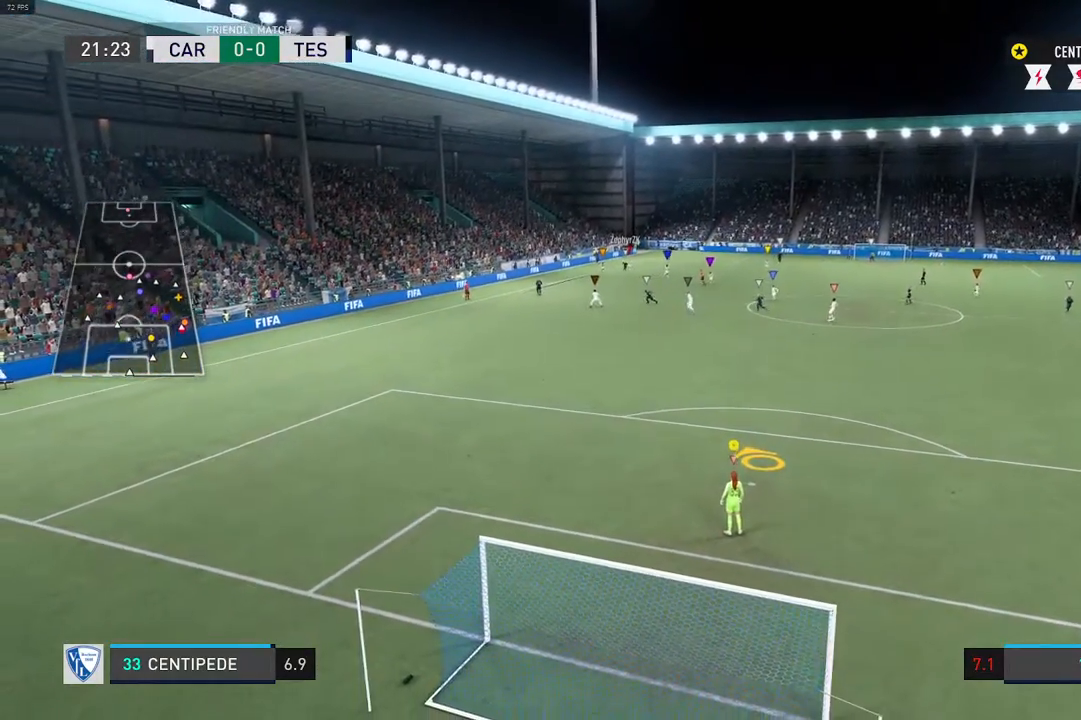
{"dt_ms": 500, "buttons": [], "left_stick": "center", "right_stick": "center", "events": []}
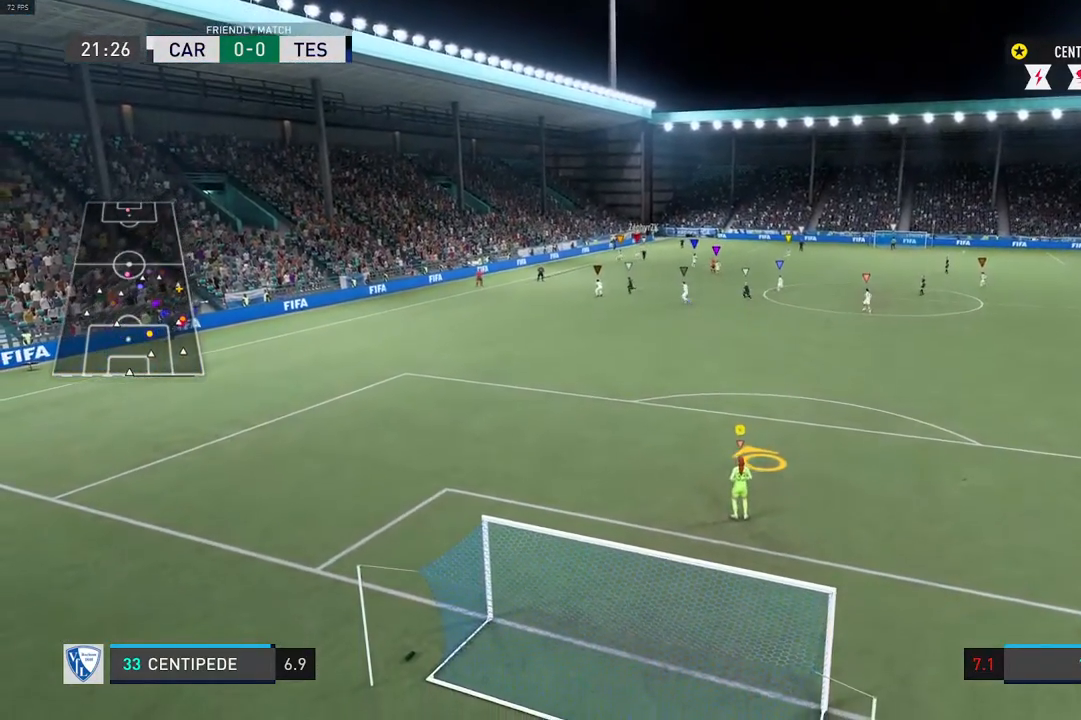
{"dt_ms": 1000, "buttons": ["L2"], "left_stick": "left", "right_stick": "center"}
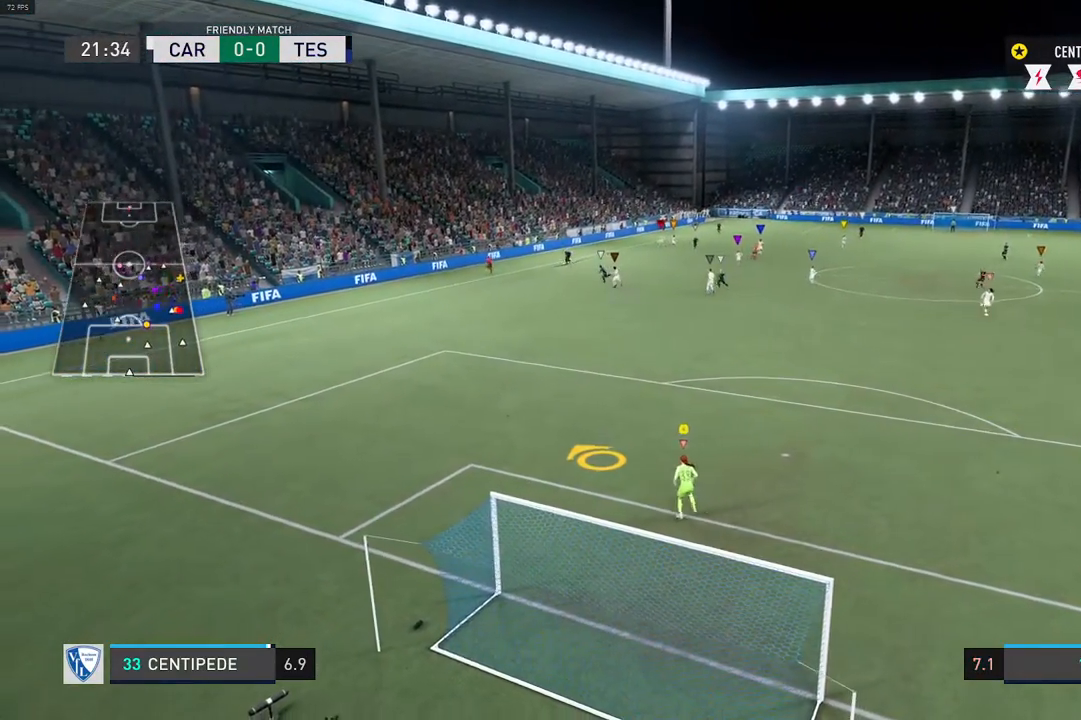
{"dt_ms": 500, "buttons": ["L2"], "left_stick": "down-left", "right_stick": "center", "events": [[17, "left_stick", "center"], [383, "left_stick", "down-left"]]}
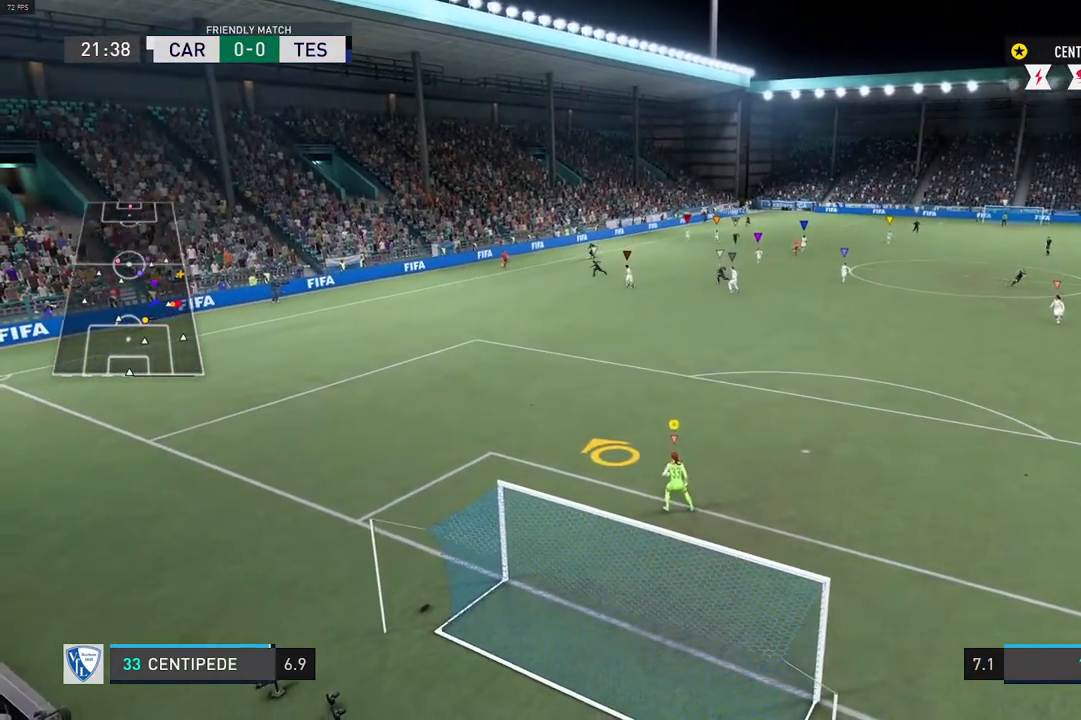
{"dt_ms": 500, "buttons": ["L2"], "left_stick": "down-left", "right_stick": "center", "events": [[50, "R2", "down"], [50, "left_stick", "left"], [150, "left_stick", "center"], [267, "R2", "up"], [433, "left_stick", "down-left"]]}
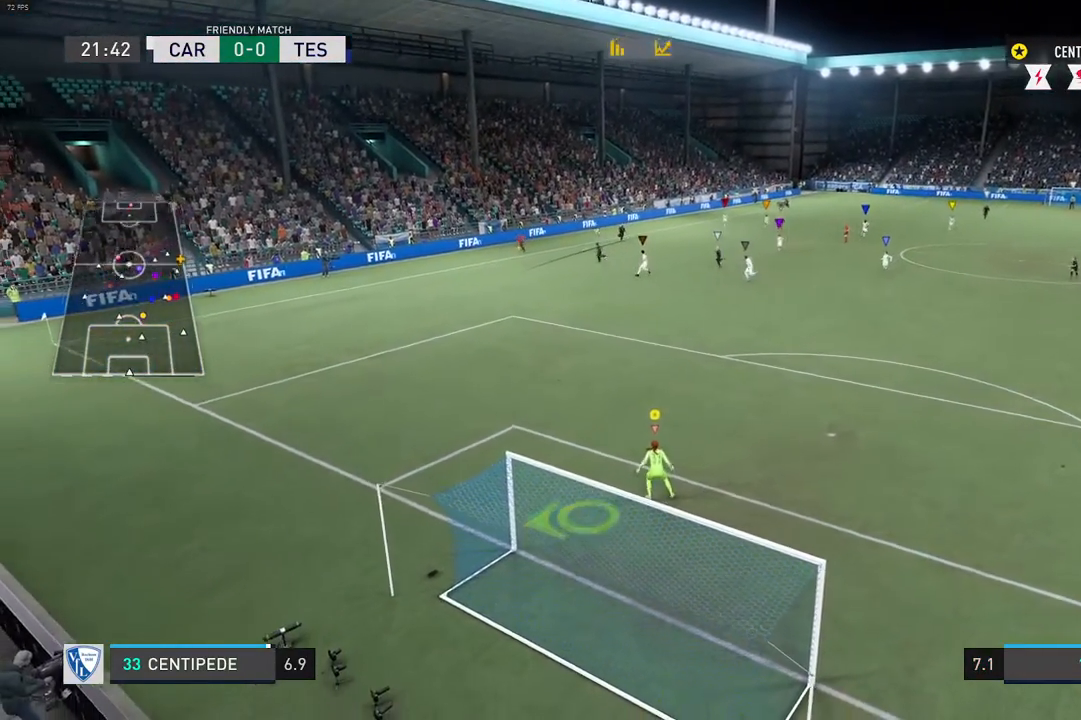
{"dt_ms": 500, "buttons": ["L2", "R2"], "left_stick": "center", "right_stick": "center", "events": [[100, "left_stick", "center"], [117, "R2", "down"], [300, "left_stick", "down-left"], [317, "R2", "up"], [467, "left_stick", "center"], [500, "R2", "down"]]}
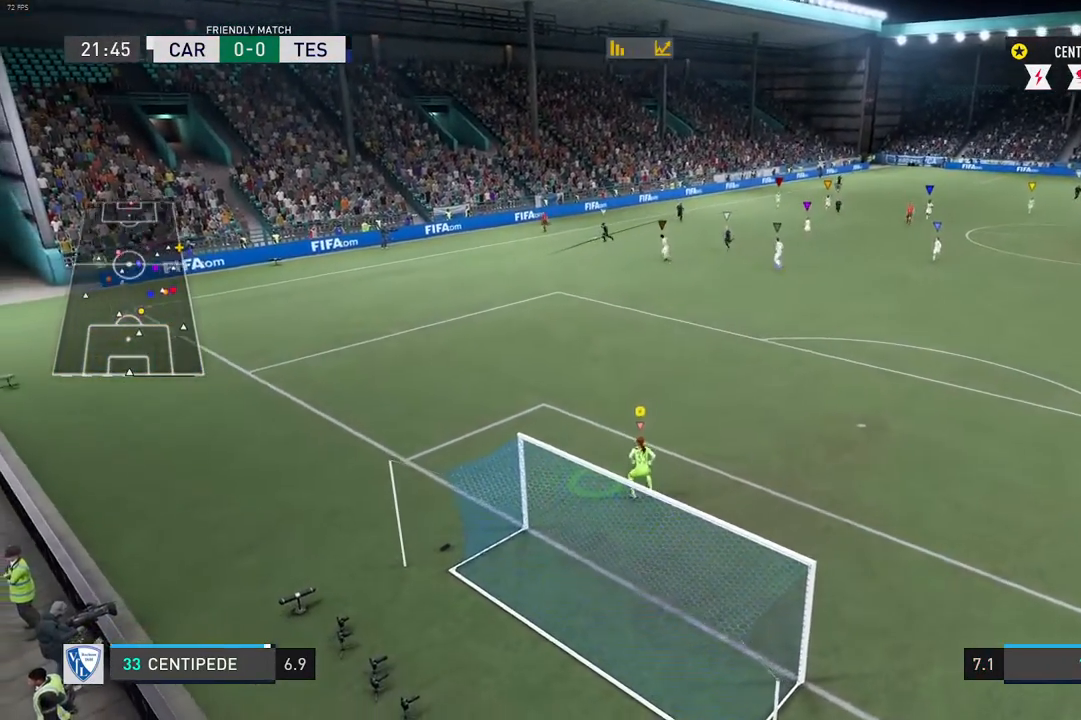
{"dt_ms": 500, "buttons": ["L2", "R2"], "left_stick": "center", "right_stick": "center", "events": [[183, "R2", "up"], [267, "left_stick", "down-left"], [400, "left_stick", "center"], [433, "R2", "down"]]}
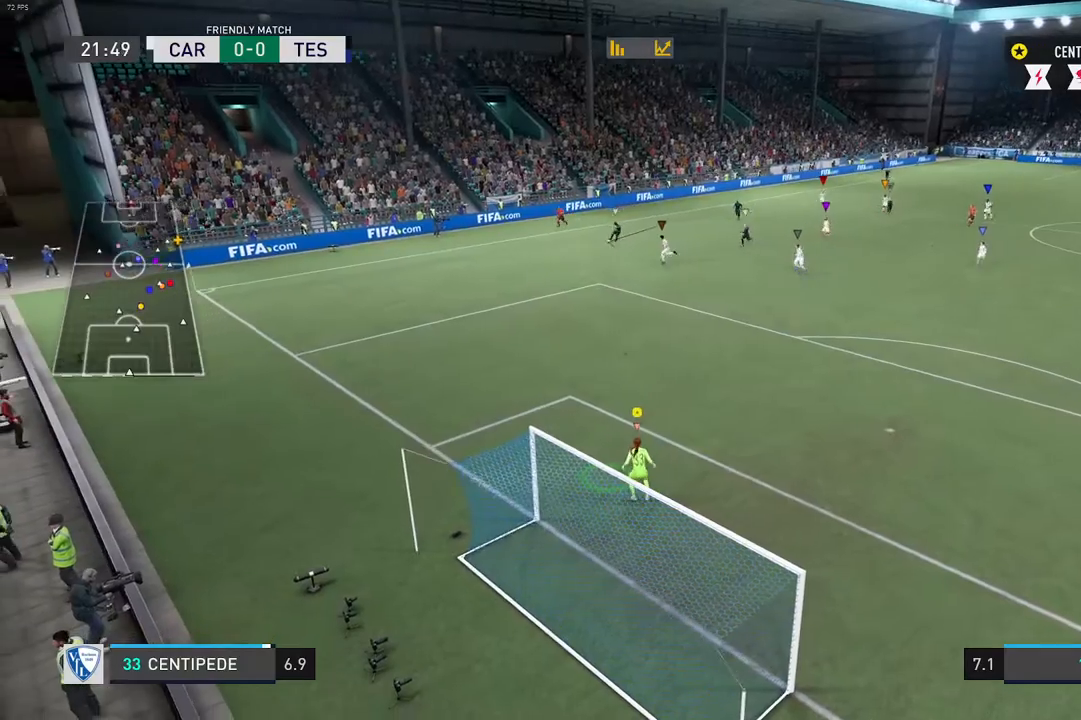
{"dt_ms": 500, "buttons": [], "left_stick": "center", "right_stick": "center", "events": [[100, "L2", "up"], [150, "R2", "up"]]}
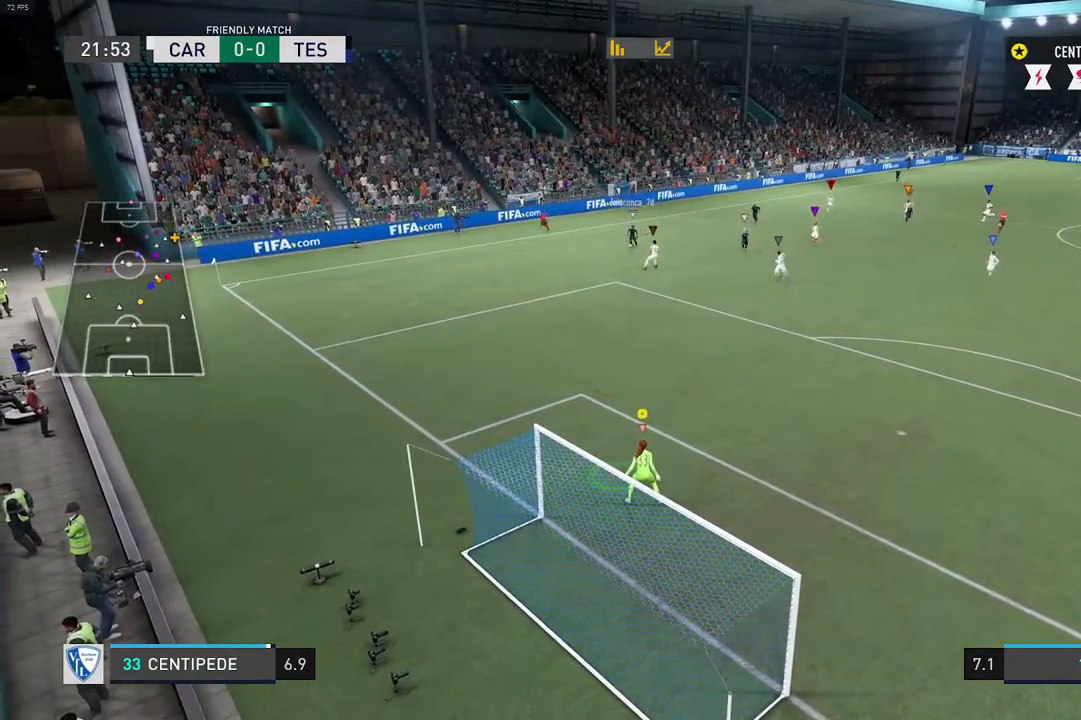
{"dt_ms": 500, "buttons": [], "left_stick": "center", "right_stick": "center", "events": [[200, "left_stick", "right"], [250, "left_stick", "center"]]}
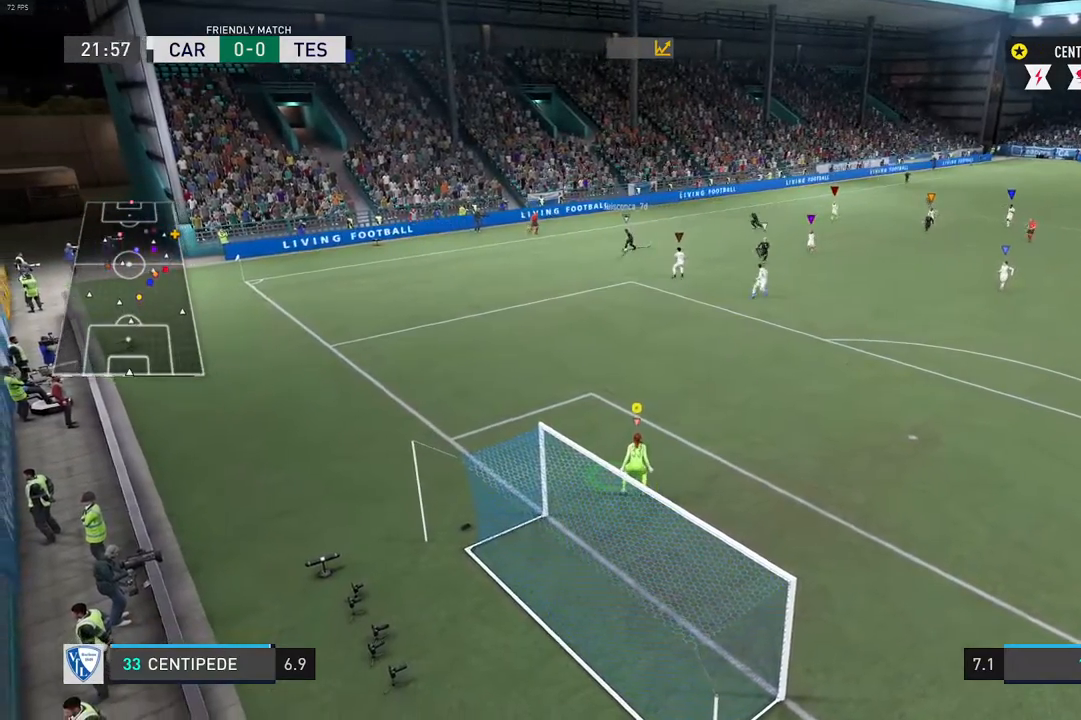
{"dt_ms": 500, "buttons": [], "left_stick": "center", "right_stick": "center", "events": []}
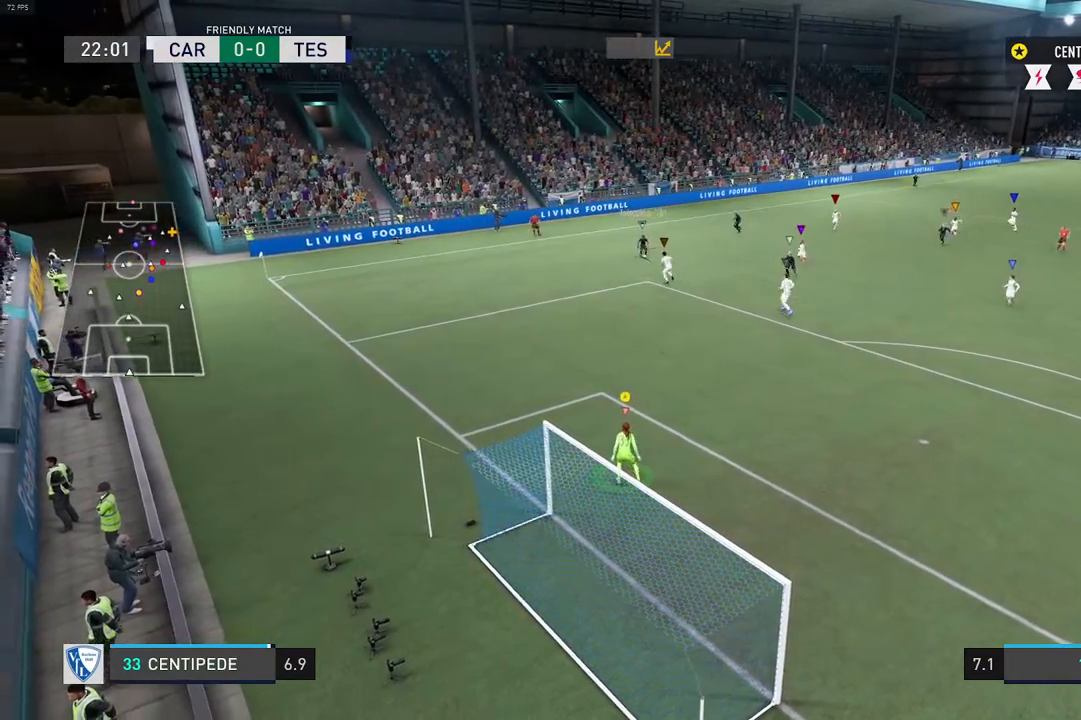
{"dt_ms": 500, "buttons": [], "left_stick": "center", "right_stick": "center", "events": []}
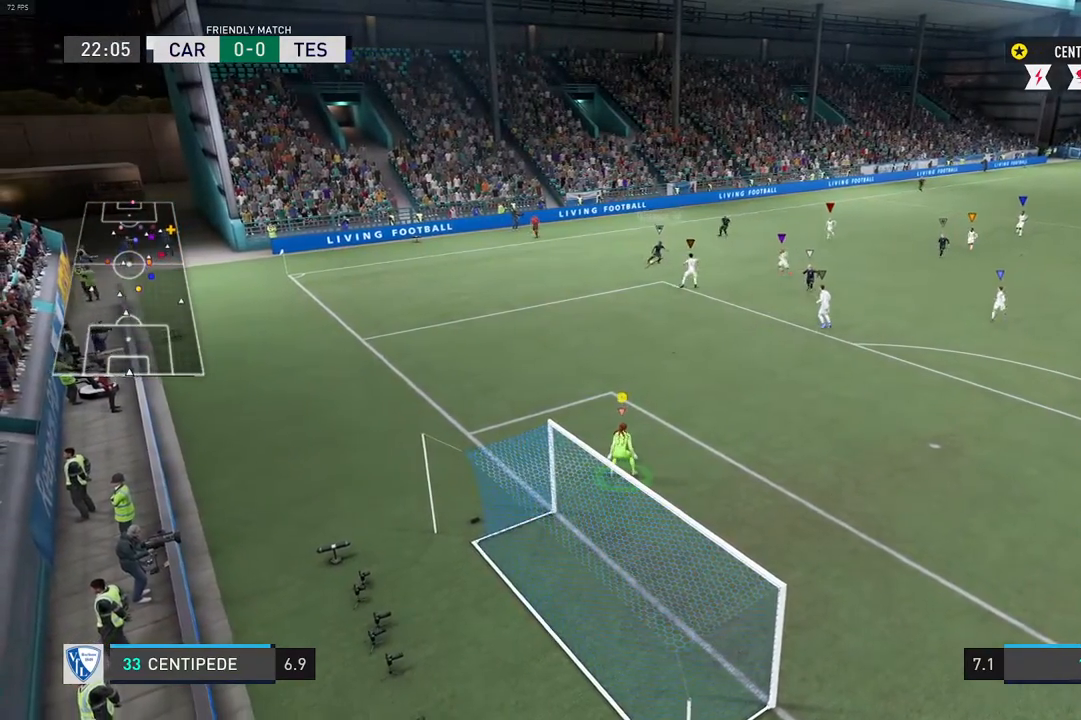
{"dt_ms": 500, "buttons": [], "left_stick": "center", "right_stick": "center", "events": []}
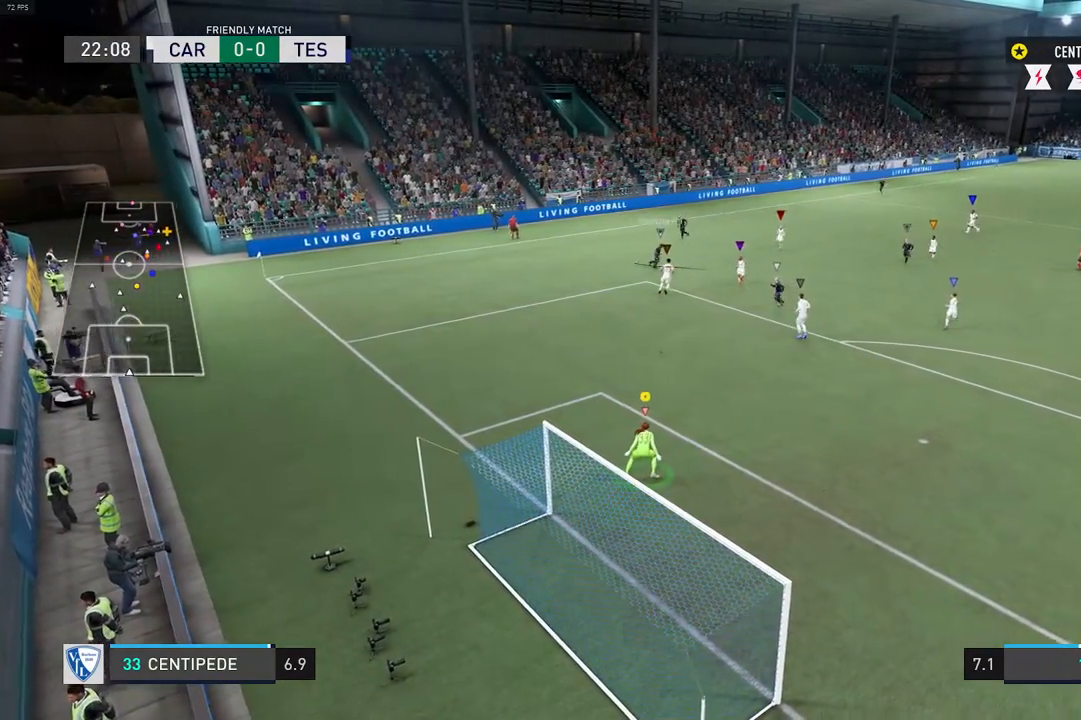
{"dt_ms": 500, "buttons": [], "left_stick": "center", "right_stick": "center", "events": []}
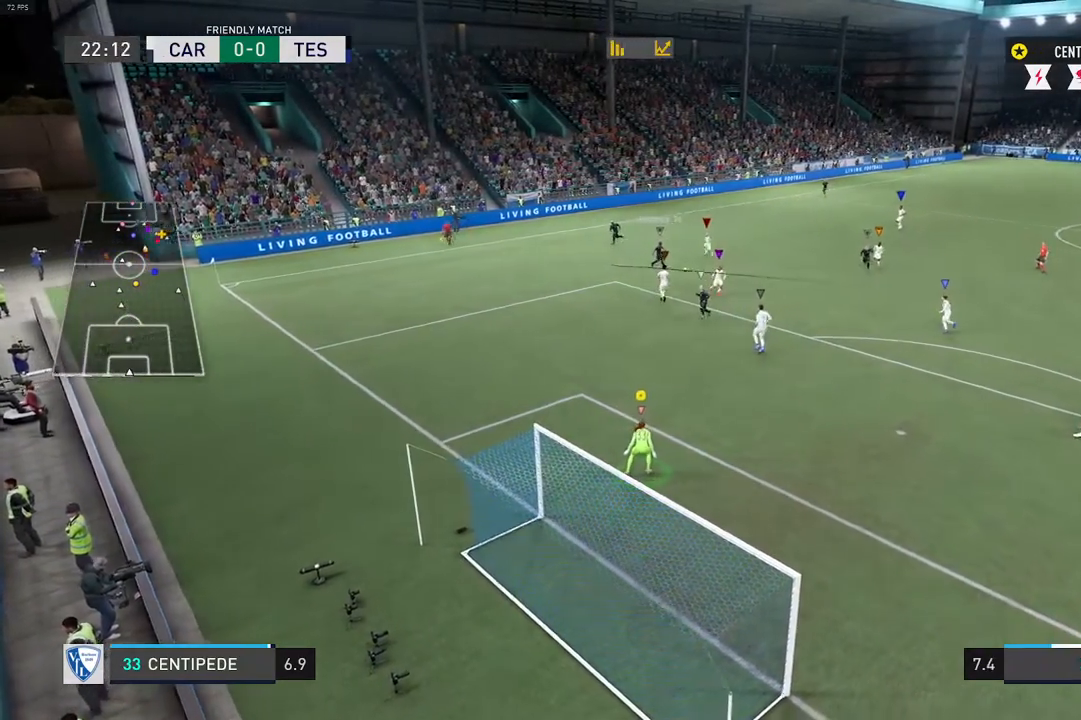
{"dt_ms": 500, "buttons": [], "left_stick": "center", "right_stick": "center", "events": []}
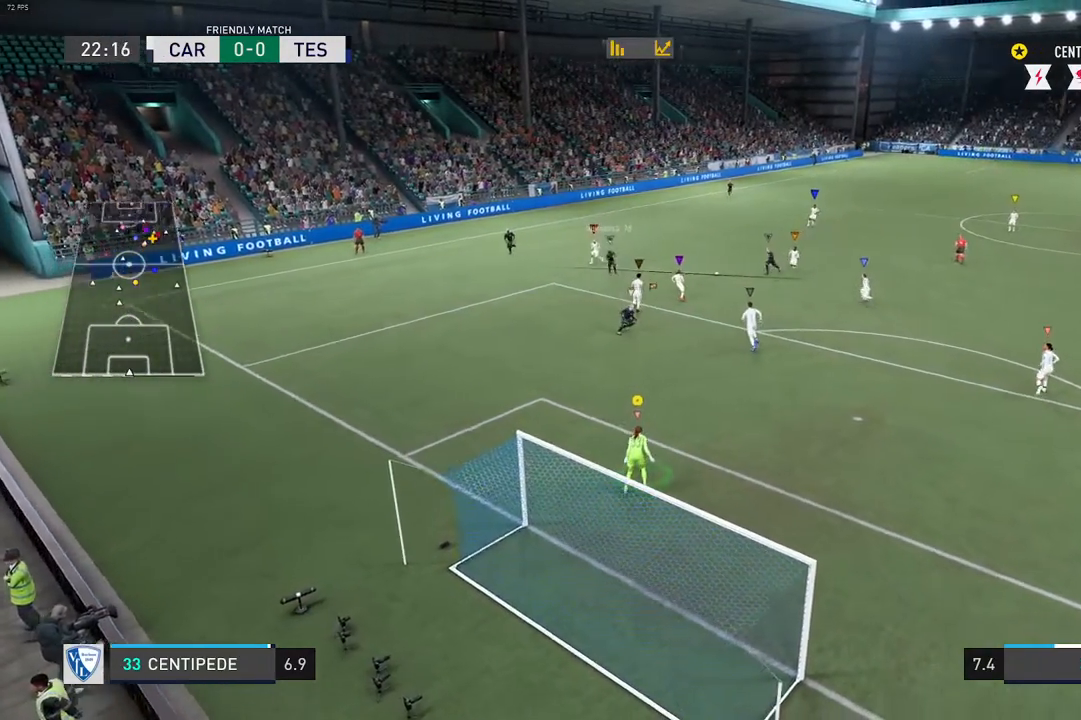
{"dt_ms": 500, "buttons": [], "left_stick": "center", "right_stick": "center", "events": []}